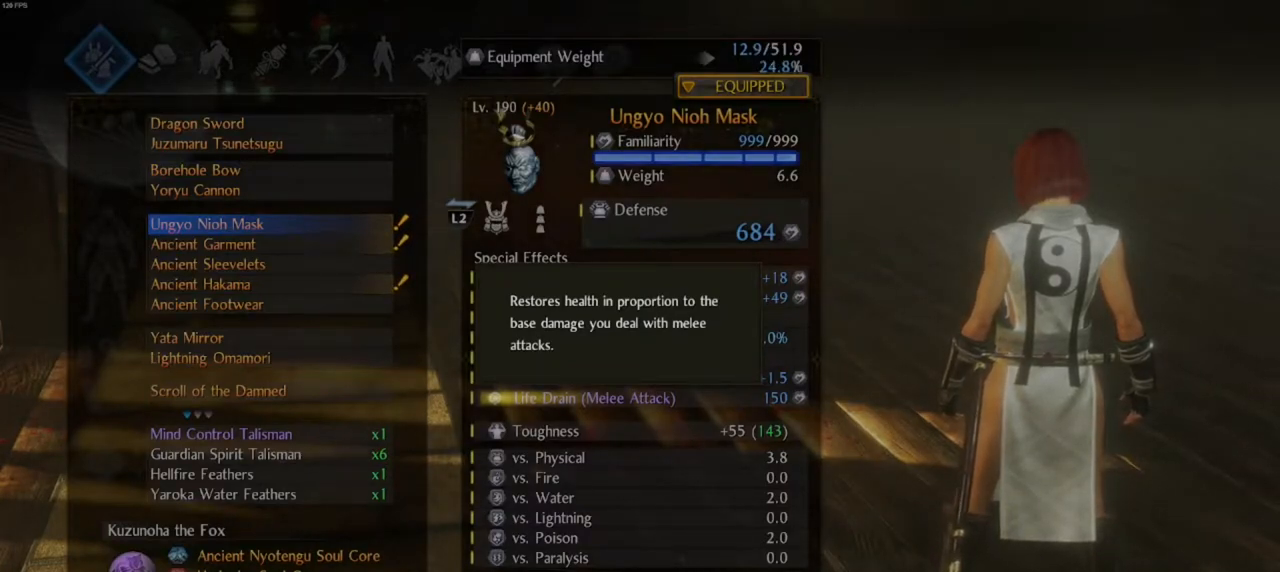
Gameplay with a controller (PlayStation layout); each line is a JSON object with the inputs held at the frame after it. "events" lists button and stick changes between this image and that frame as [ms after this image, input, new state], when the widget could be followed in between.
{"buttons": [], "left_stick": "center", "right_stick": "center", "events": [[333, "CIRCLE", "down"], [417, "CIRCLE", "up"]]}
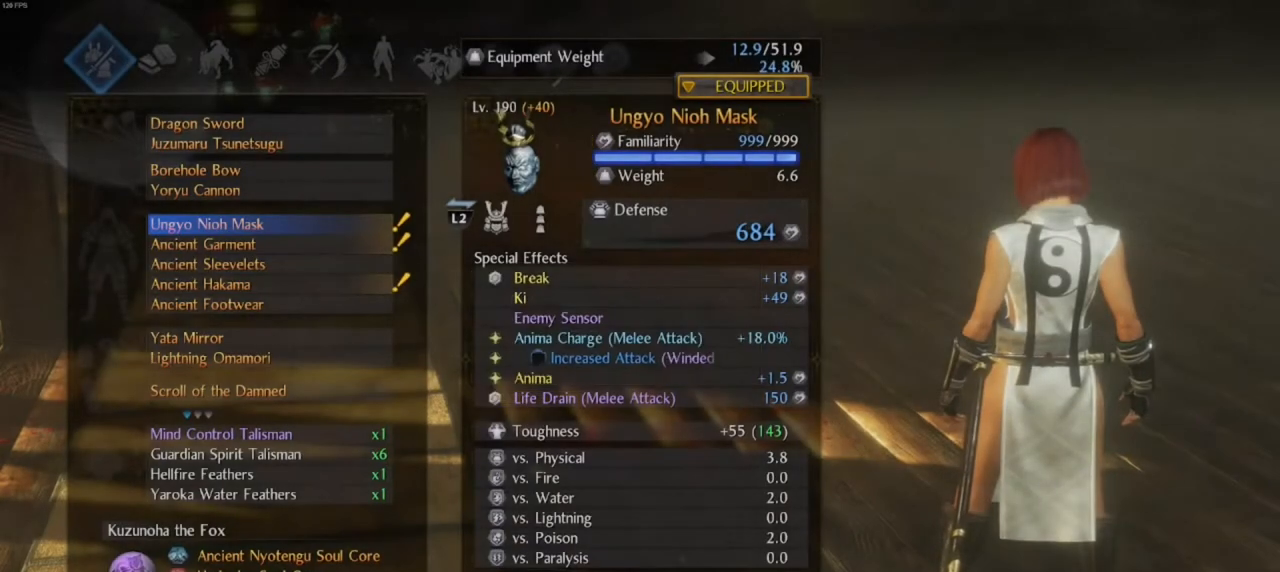
{"buttons": ["DPAD_UP"], "left_stick": "center", "right_stick": "center", "events": [[283, "DPAD_UP", "down"], [383, "DPAD_UP", "up"], [467, "DPAD_UP", "down"]]}
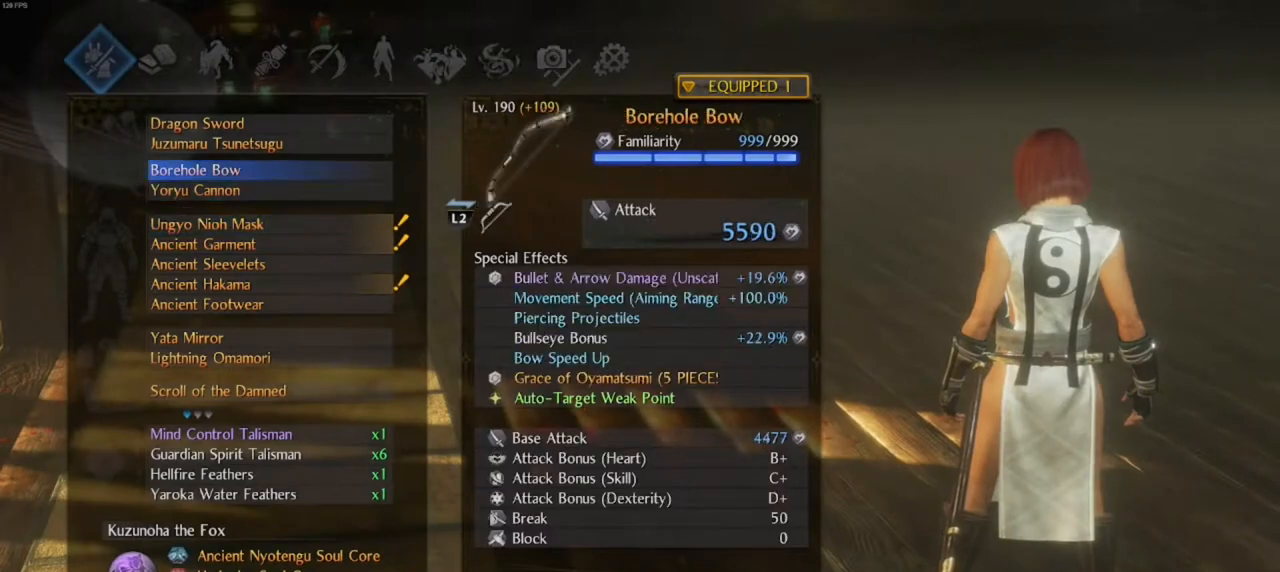
{"buttons": [], "left_stick": "center", "right_stick": "center", "events": [[83, "DPAD_UP", "up"], [317, "DPAD_UP", "down"], [433, "DPAD_UP", "up"]]}
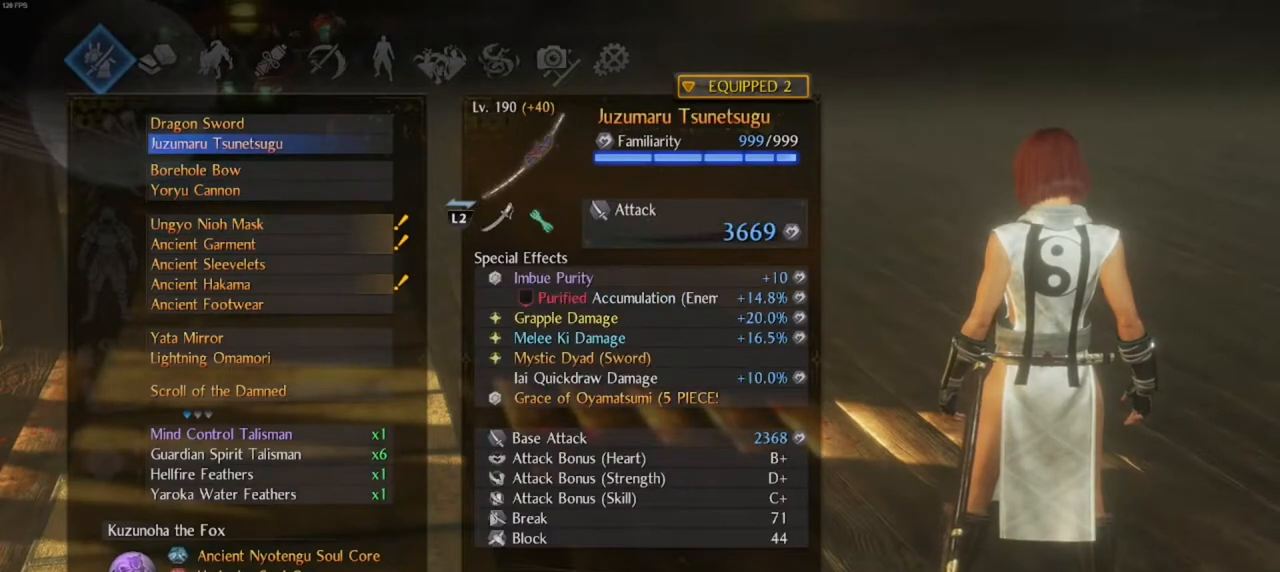
{"buttons": [], "left_stick": "center", "right_stick": "center", "events": []}
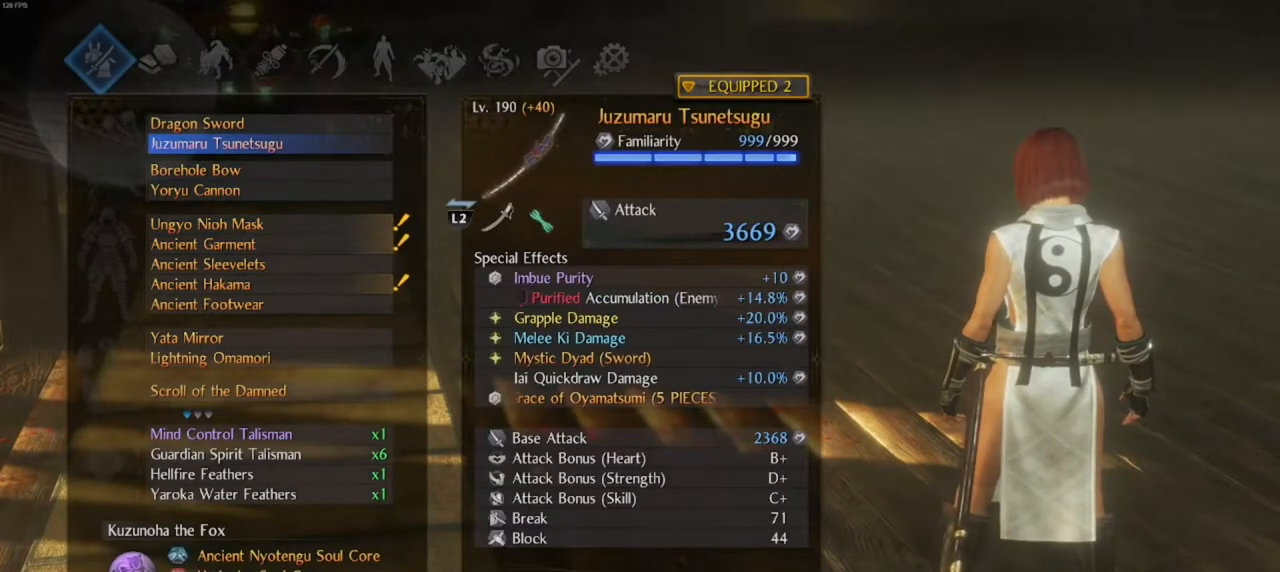
{"buttons": [], "left_stick": "center", "right_stick": "center", "events": []}
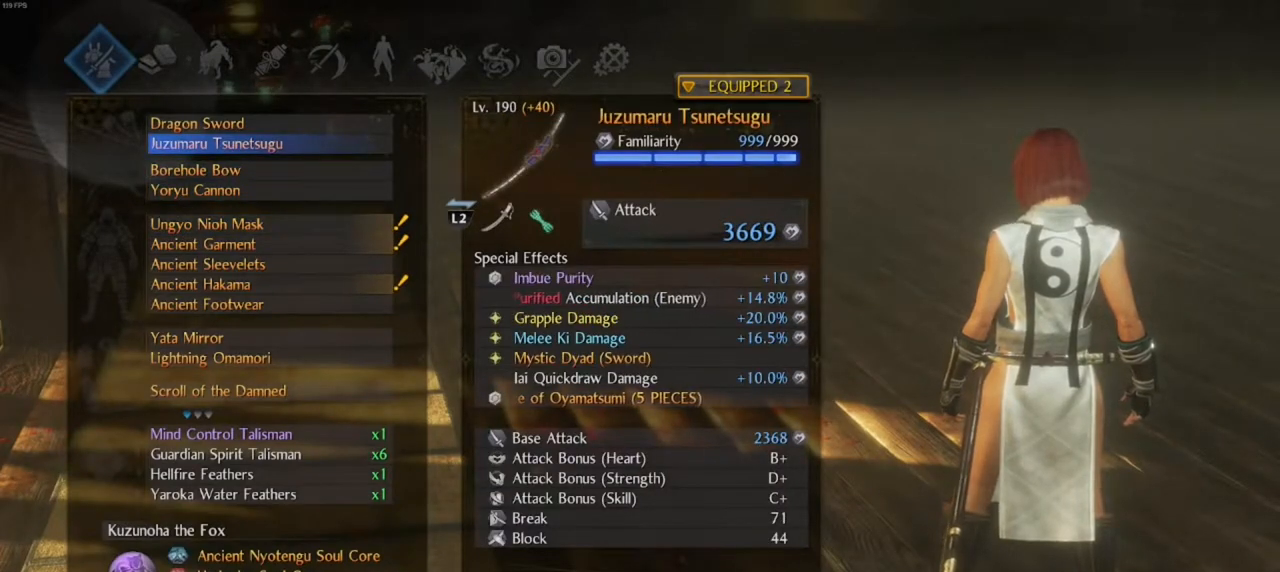
{"buttons": [], "left_stick": "center", "right_stick": "center", "events": [[133, "DPAD_UP", "down"], [267, "DPAD_UP", "up"]]}
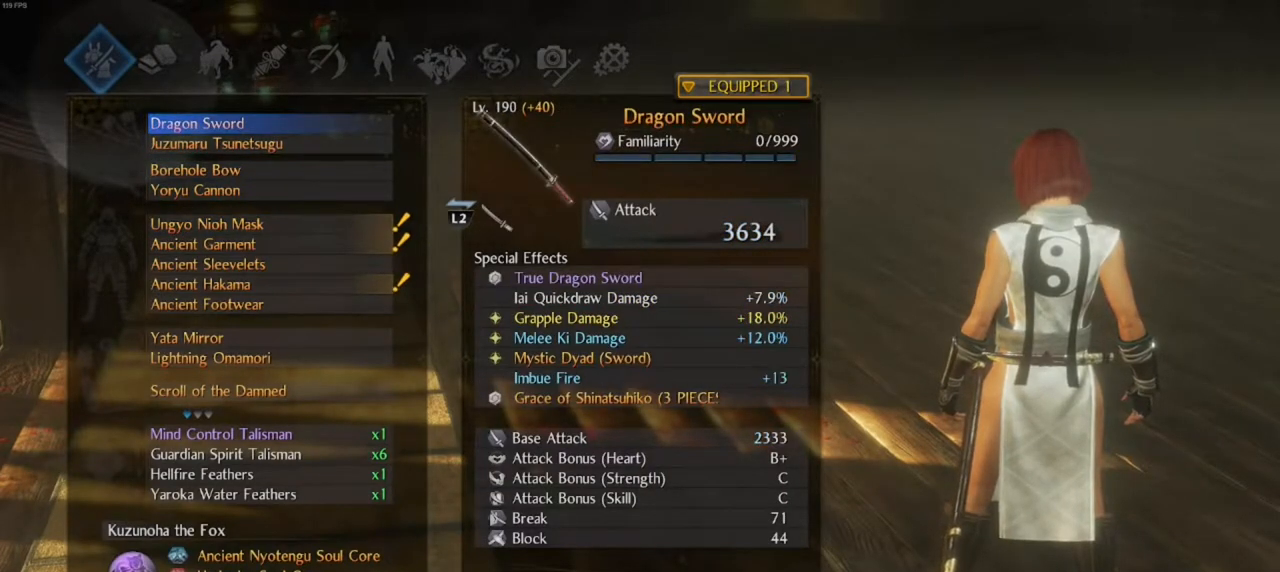
{"buttons": ["DPAD_UP"], "left_stick": "center", "right_stick": "center", "events": [[217, "DPAD_DOWN", "down"], [350, "DPAD_DOWN", "up"], [483, "DPAD_UP", "down"]]}
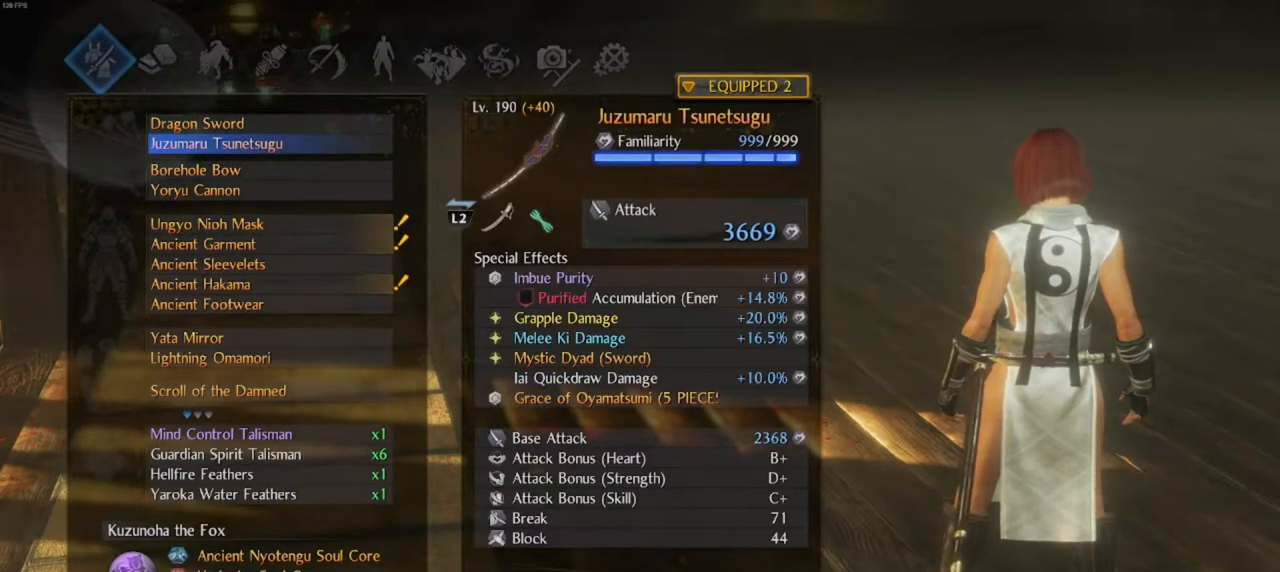
{"buttons": [], "left_stick": "center", "right_stick": "center", "events": [[100, "DPAD_UP", "up"], [267, "DPAD_DOWN", "down"], [417, "DPAD_DOWN", "up"]]}
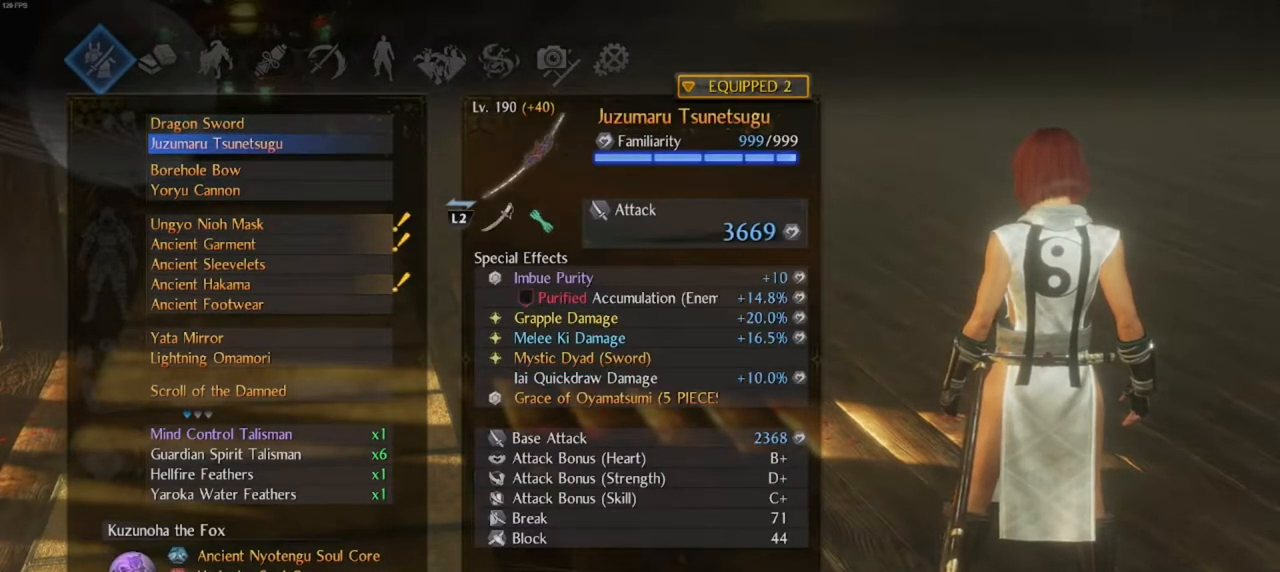
{"buttons": [], "left_stick": "center", "right_stick": "center", "events": [[33, "DPAD_UP", "down"], [117, "DPAD_UP", "up"], [283, "DPAD_DOWN", "down"], [400, "DPAD_DOWN", "up"]]}
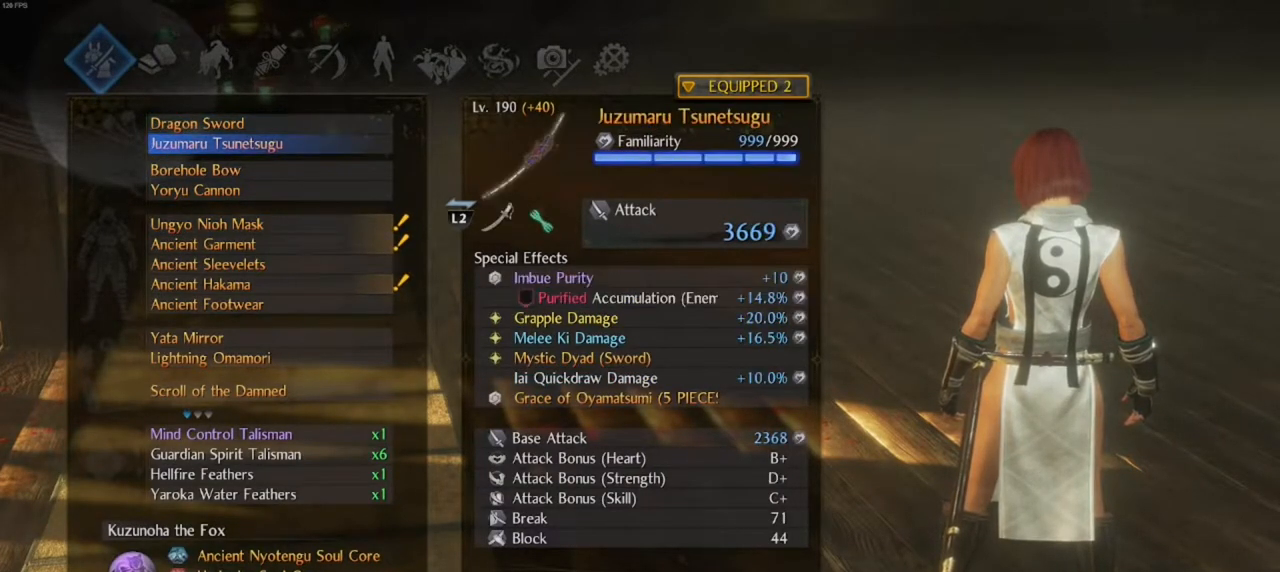
{"buttons": [], "left_stick": "center", "right_stick": "center", "events": [[33, "DPAD_DOWN", "down"], [150, "DPAD_DOWN", "up"], [217, "DPAD_DOWN", "down"], [333, "DPAD_DOWN", "up"], [383, "DPAD_DOWN", "down"], [500, "DPAD_DOWN", "up"]]}
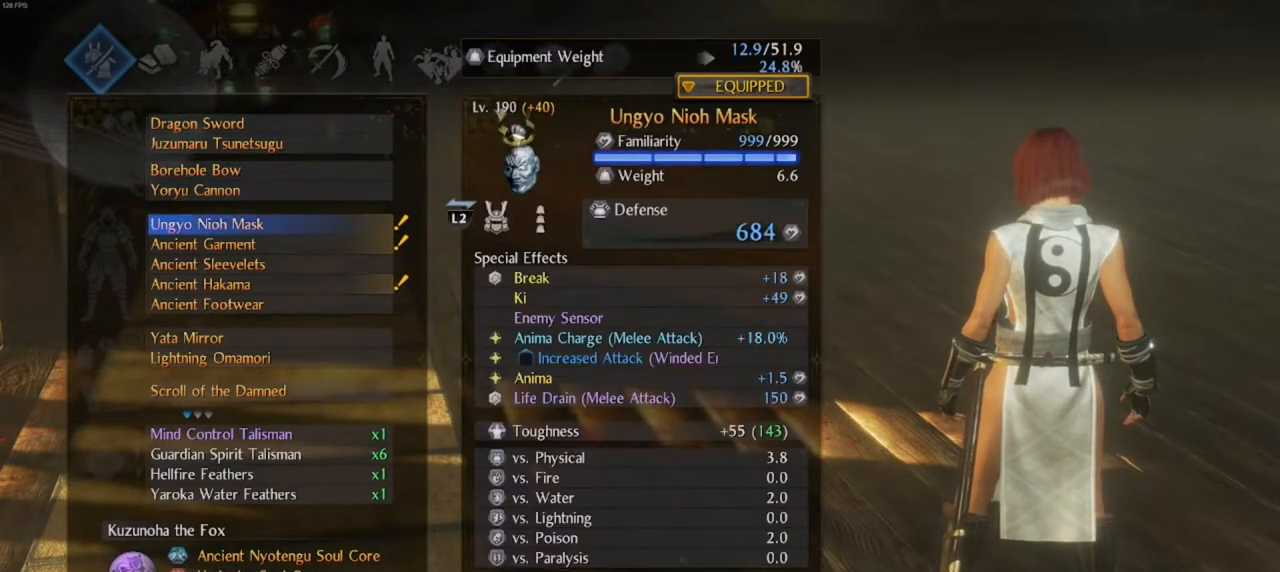
{"buttons": [], "left_stick": "center", "right_stick": "center", "events": []}
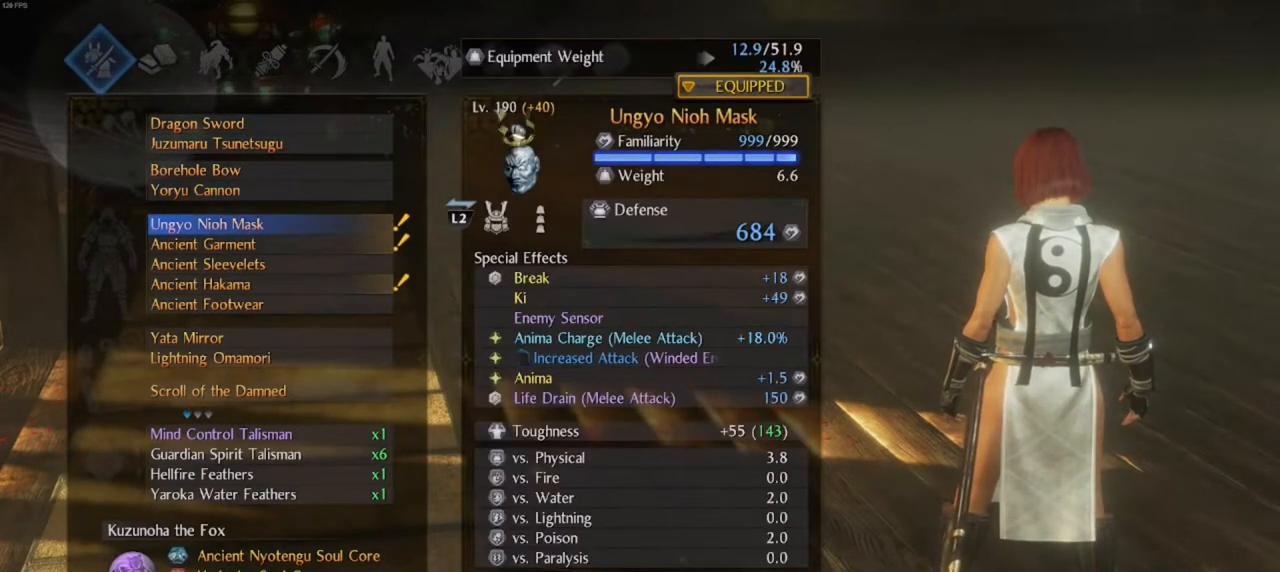
{"buttons": [], "left_stick": "center", "right_stick": "center", "events": []}
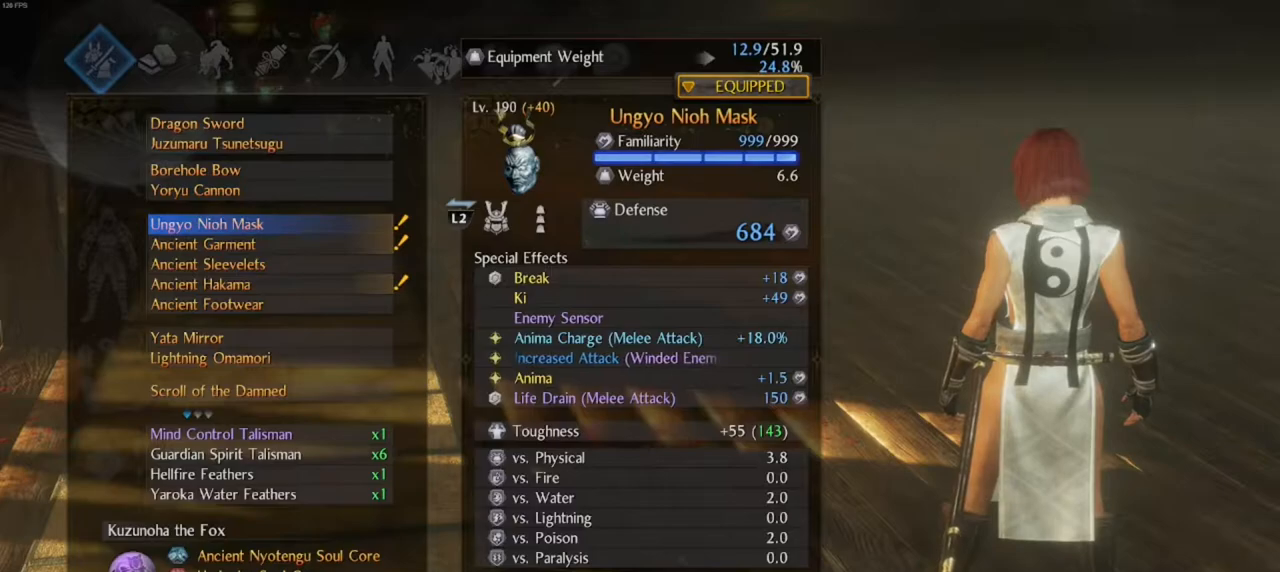
{"buttons": [], "left_stick": "center", "right_stick": "center", "events": []}
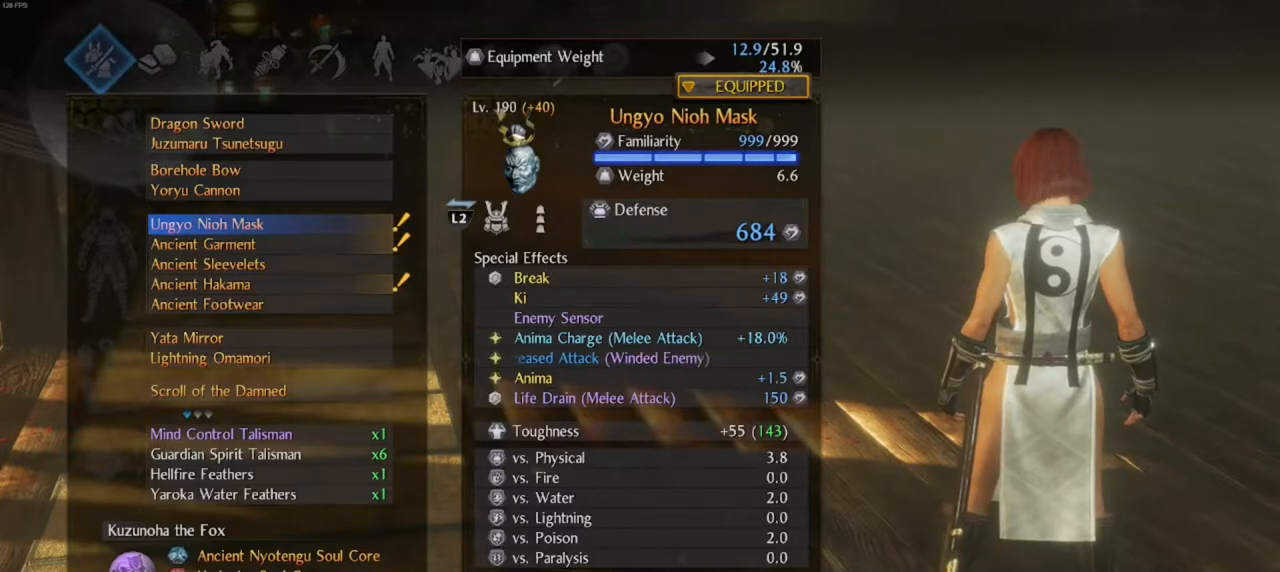
{"buttons": [], "left_stick": "center", "right_stick": "center", "events": []}
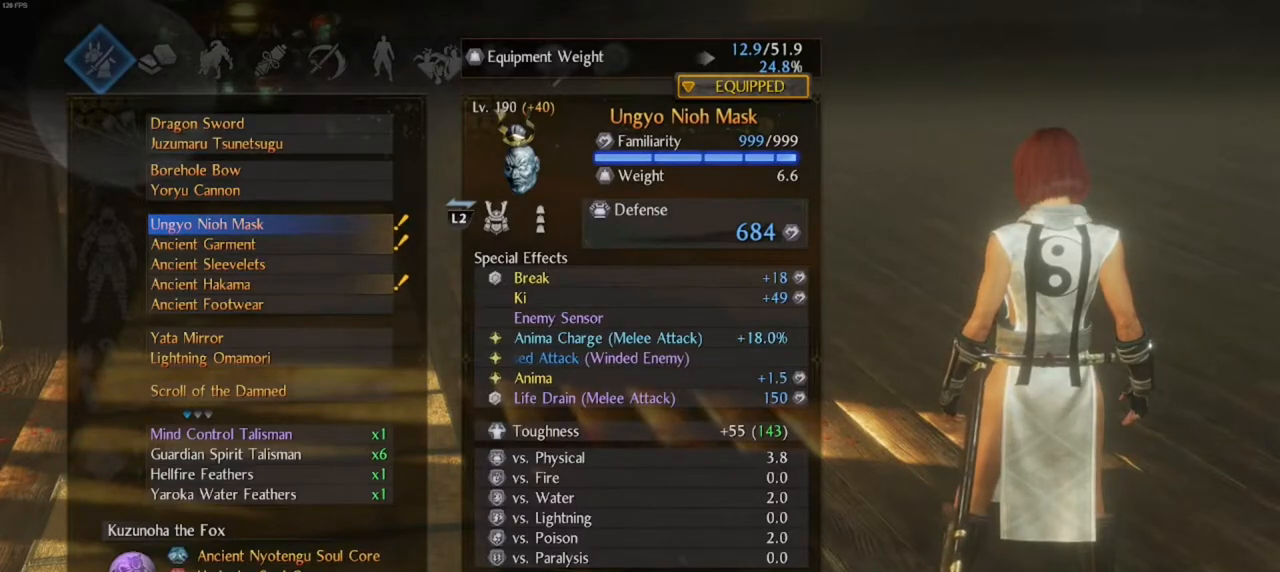
{"buttons": [], "left_stick": "center", "right_stick": "center", "events": []}
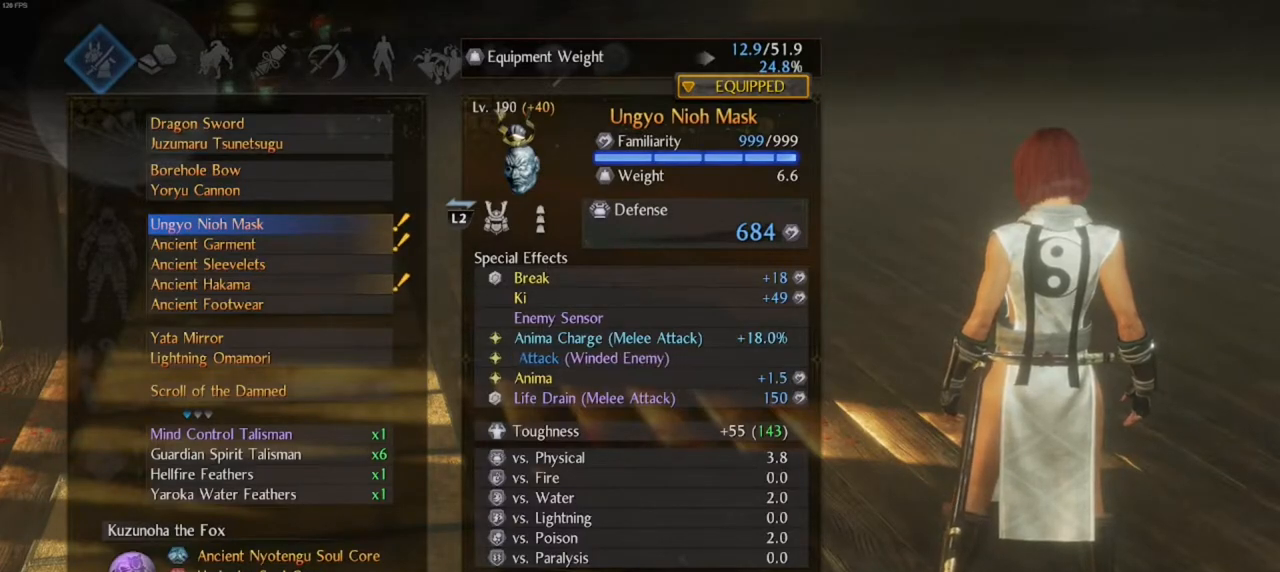
{"buttons": [], "left_stick": "center", "right_stick": "center", "events": [[367, "CIRCLE", "down"], [483, "CIRCLE", "up"]]}
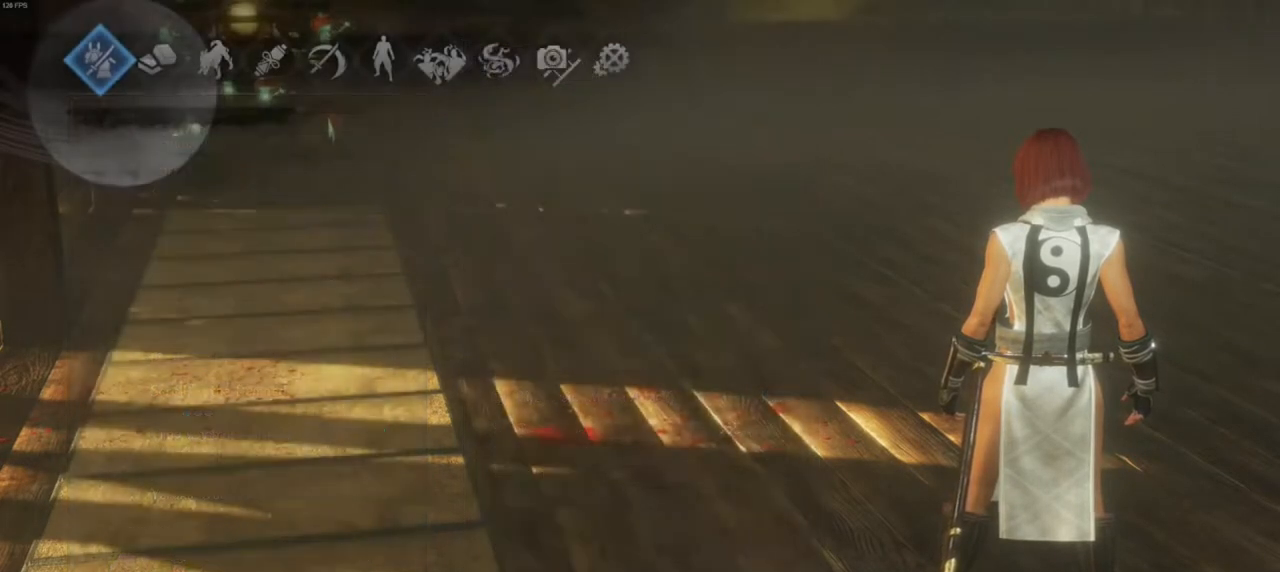
{"buttons": [], "left_stick": "center", "right_stick": "center", "events": [[400, "L1", "down"], [433, "L1", "up"]]}
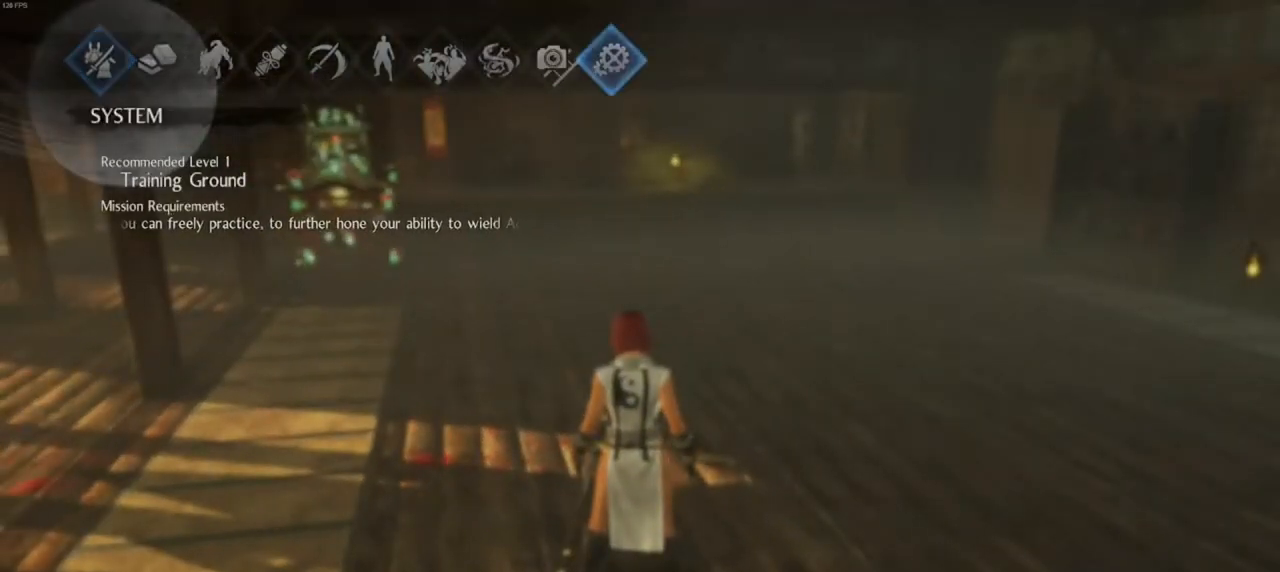
{"buttons": [], "left_stick": "center", "right_stick": "center", "events": [[50, "L1", "down"], [133, "L1", "up"], [217, "L1", "down"], [283, "L1", "up"], [367, "L1", "down"], [417, "L1", "up"]]}